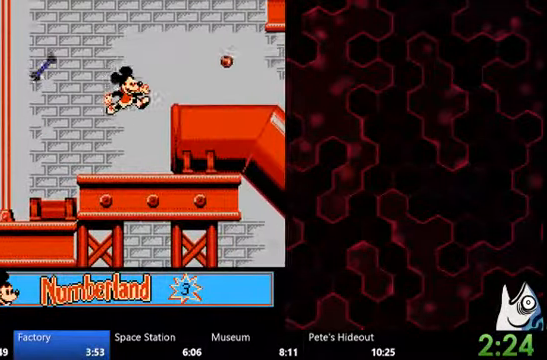
Gameplay with a controller (Nintendo layout); each line is a JSON object with the inputs held at the frame after it (dt_ms = milliseconds from this image to that frame). "events" lists button and stick changes between this image and that frame as [ms after this image, input, new state], when the widget could be followed in between. Not read: A B DPAD_DOWN DPAD_LEFT DPAD_UP L1 L2 L3 R1 R3 X Y Z.
{"dt_ms": 500, "buttons": ["DPAD_RIGHT"], "events": []}
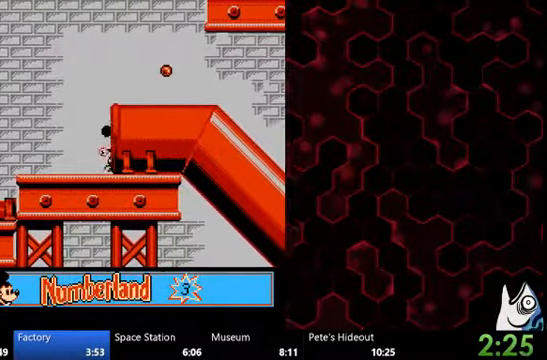
{"dt_ms": 500, "buttons": ["DPAD_RIGHT"], "events": []}
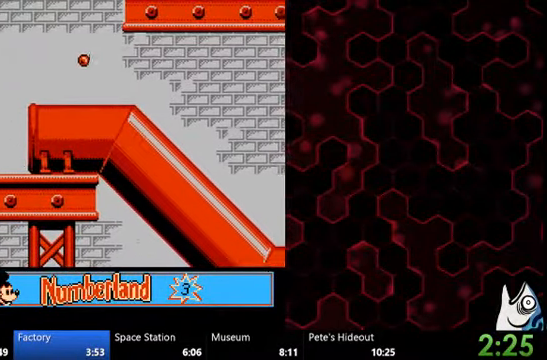
{"dt_ms": 500, "buttons": ["DPAD_RIGHT"], "events": []}
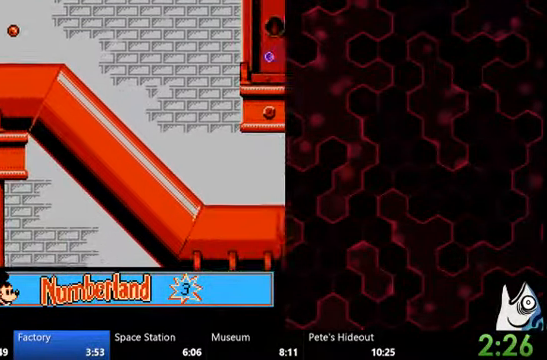
{"dt_ms": 500, "buttons": ["DPAD_RIGHT"], "events": []}
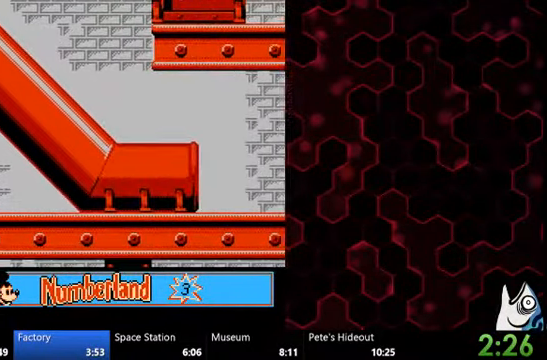
{"dt_ms": 500, "buttons": ["DPAD_RIGHT"], "events": []}
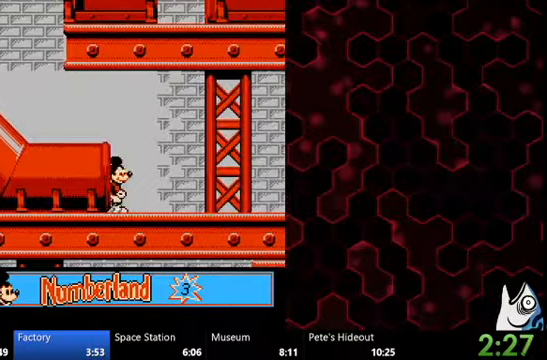
{"dt_ms": 500, "buttons": ["DPAD_RIGHT"], "events": []}
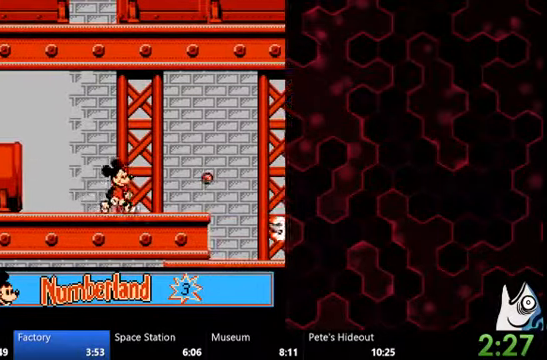
{"dt_ms": 500, "buttons": ["DPAD_RIGHT"], "events": []}
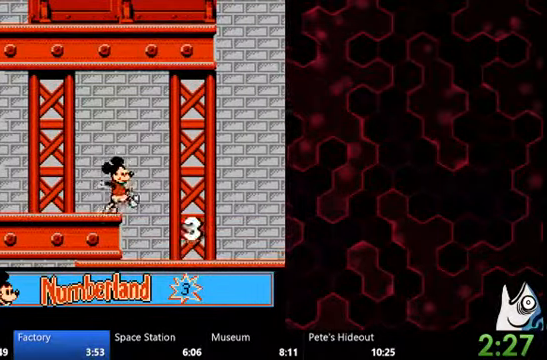
{"dt_ms": 500, "buttons": ["DPAD_RIGHT"], "events": []}
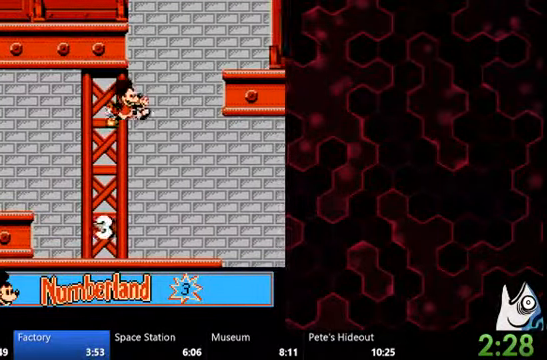
{"dt_ms": 1000, "buttons": ["DPAD_RIGHT"]}
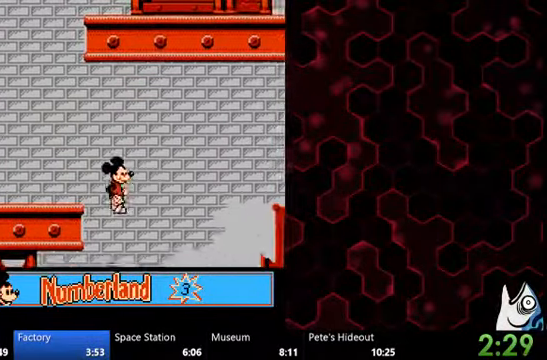
{"dt_ms": 500, "buttons": ["DPAD_RIGHT"], "events": []}
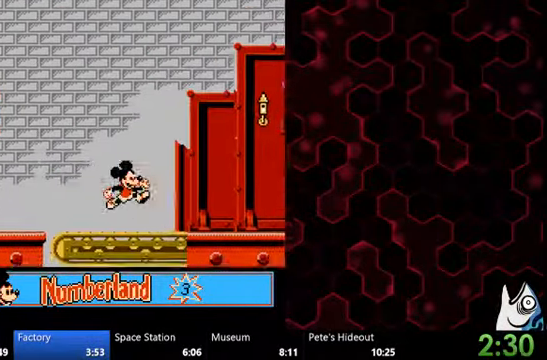
{"dt_ms": 500, "buttons": ["DPAD_RIGHT"], "events": []}
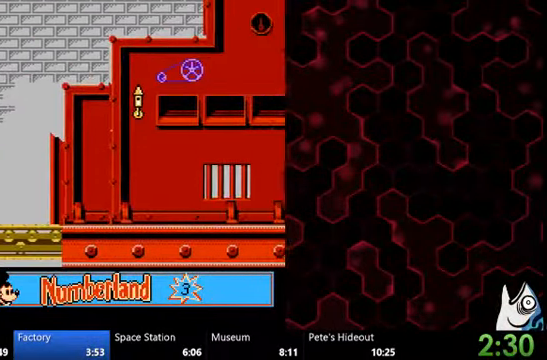
{"dt_ms": 500, "buttons": ["DPAD_RIGHT"], "events": []}
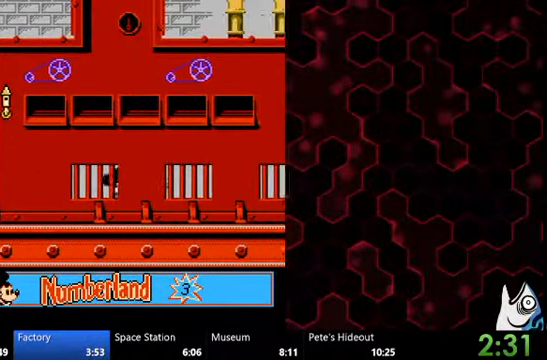
{"dt_ms": 500, "buttons": ["DPAD_RIGHT"], "events": []}
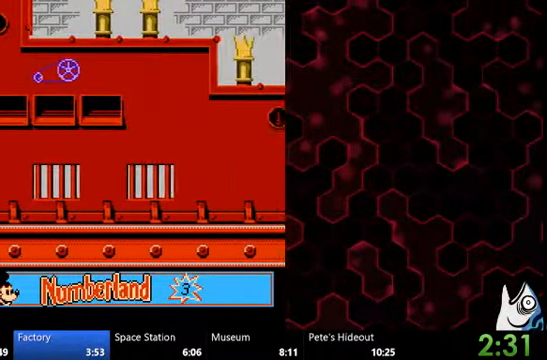
{"dt_ms": 500, "buttons": ["DPAD_RIGHT"], "events": []}
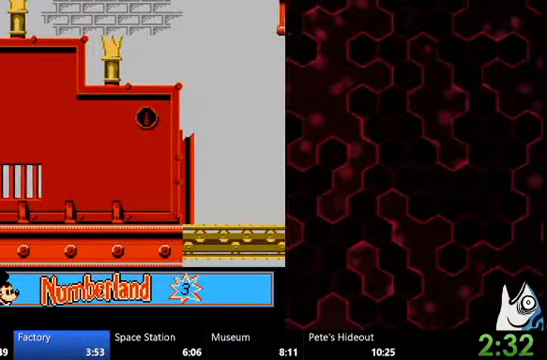
{"dt_ms": 500, "buttons": ["DPAD_RIGHT"], "events": []}
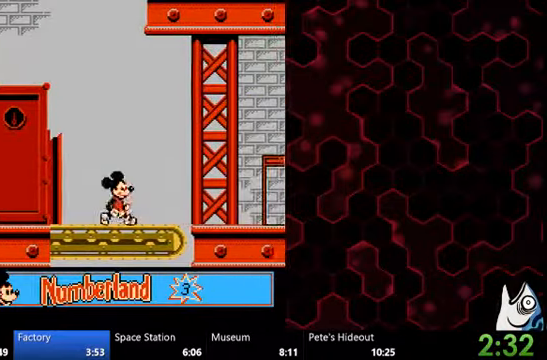
{"dt_ms": 500, "buttons": ["DPAD_RIGHT"], "events": []}
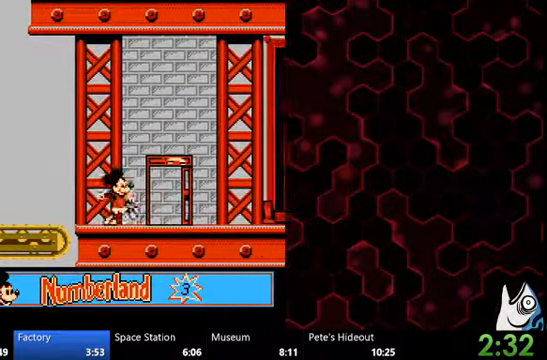
{"dt_ms": 500, "buttons": ["DPAD_RIGHT"], "events": []}
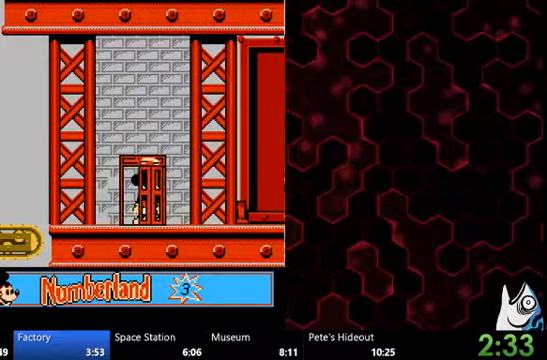
{"dt_ms": 500, "buttons": [], "events": [[466, "DPAD_RIGHT", "up"]]}